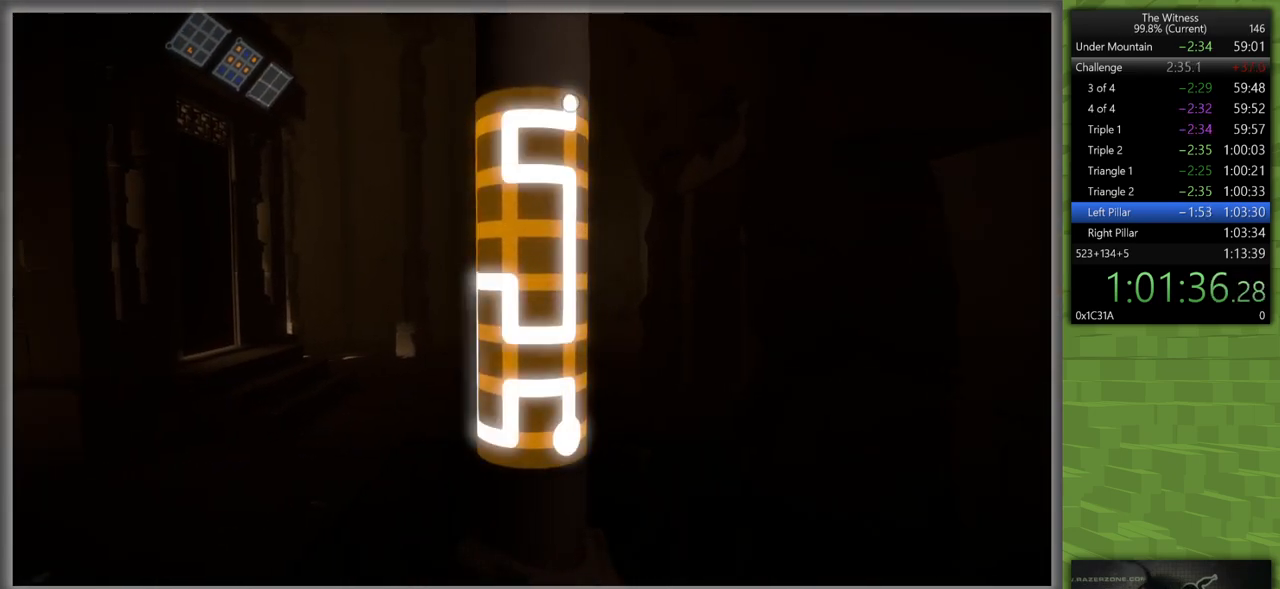
Gameplay with keyboard and mouse; each line is a JSON object with the keys and mouse buttons held at the frame after it. "events" lists presses ("down") and releases ("up") of "a", "d", "h", "i", "j", "k", "s", "shift", "space", "u", "w", "mouse_left" and "mouse_right" between this image and that frame as [ms after this image, input, new state], when the widget could be followed in between. "mouse_left", "mouse_right" = the "left", "right" buttons of the "mouse" list. No other keys are recorded. Mouse movement is not recorded.
{"keys": ["d", "shift", "w"], "mouse": [], "events": [[83, "mouse_left", "down"], [133, "mouse_right", "down"], [133, "shift", "down"], [133, "w", "down"], [283, "mouse_left", "up"], [283, "mouse_right", "up"], [417, "d", "down"]]}
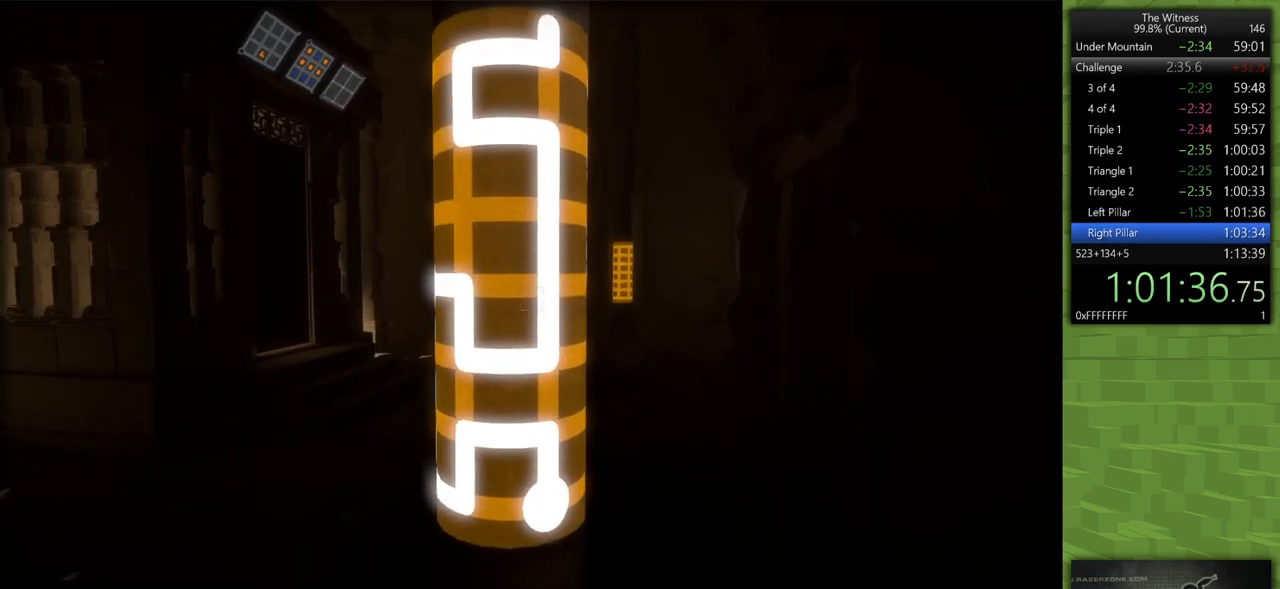
{"keys": ["shift", "w"], "mouse": [], "events": [[200, "d", "up"]]}
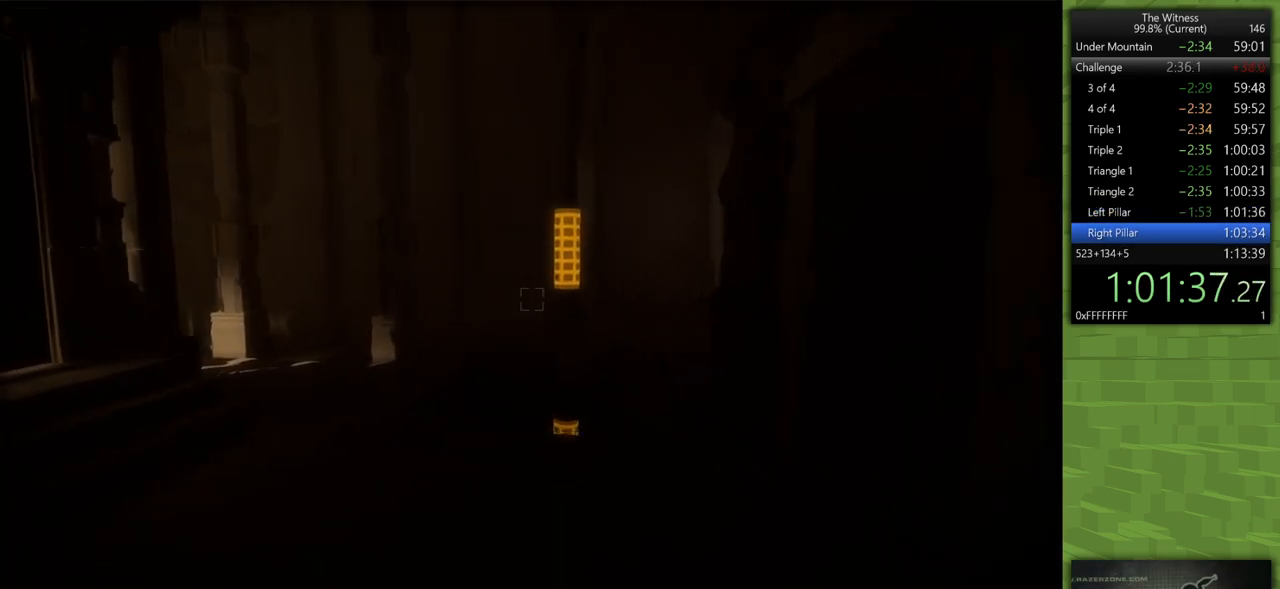
{"keys": ["a", "shift", "w"], "mouse": [], "events": [[500, "a", "down"]]}
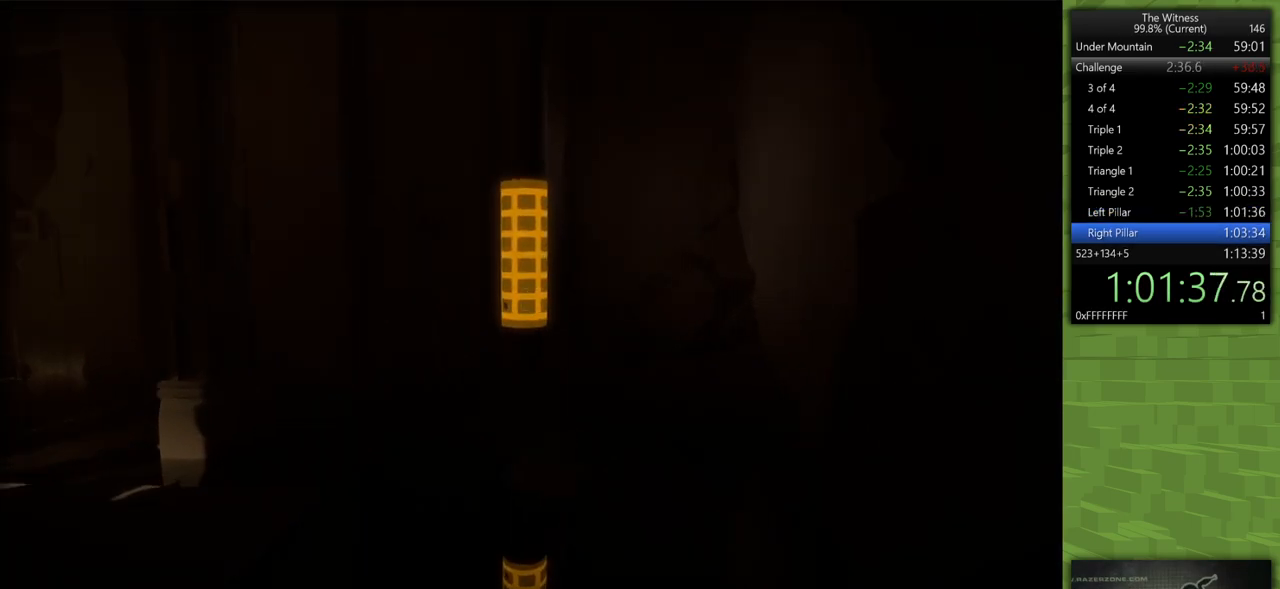
{"keys": ["a", "shift"], "mouse": [], "events": [[367, "w", "up"]]}
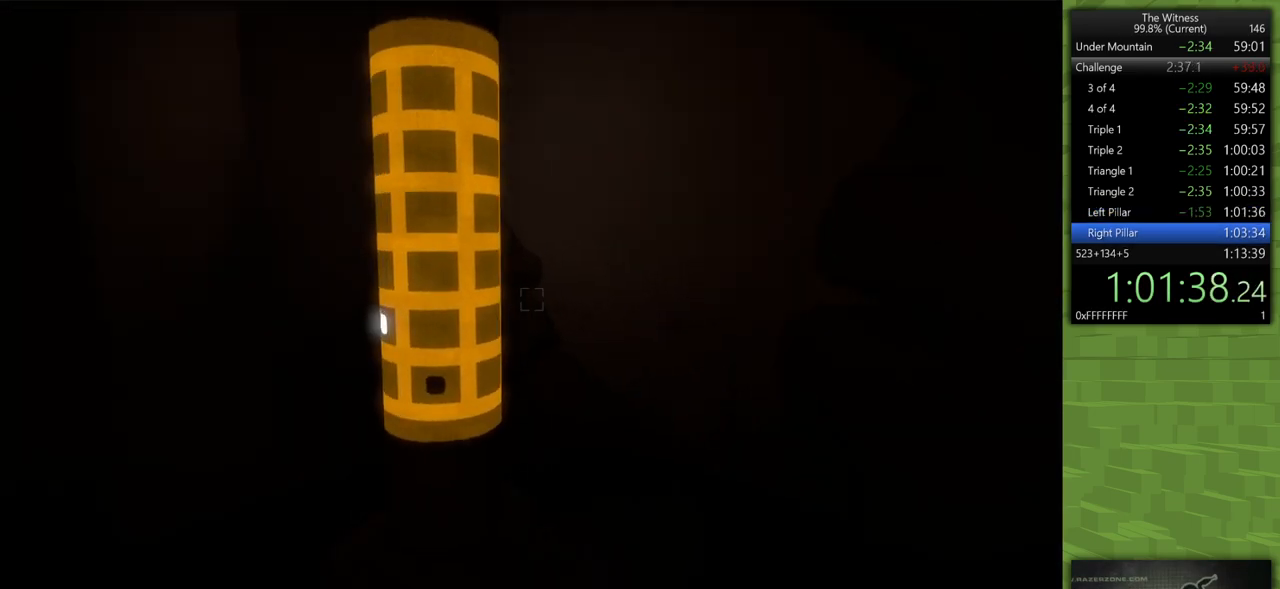
{"keys": [], "mouse": [], "events": [[200, "mouse_left", "down"], [200, "shift", "up"], [250, "a", "up"], [283, "mouse_left", "up"]]}
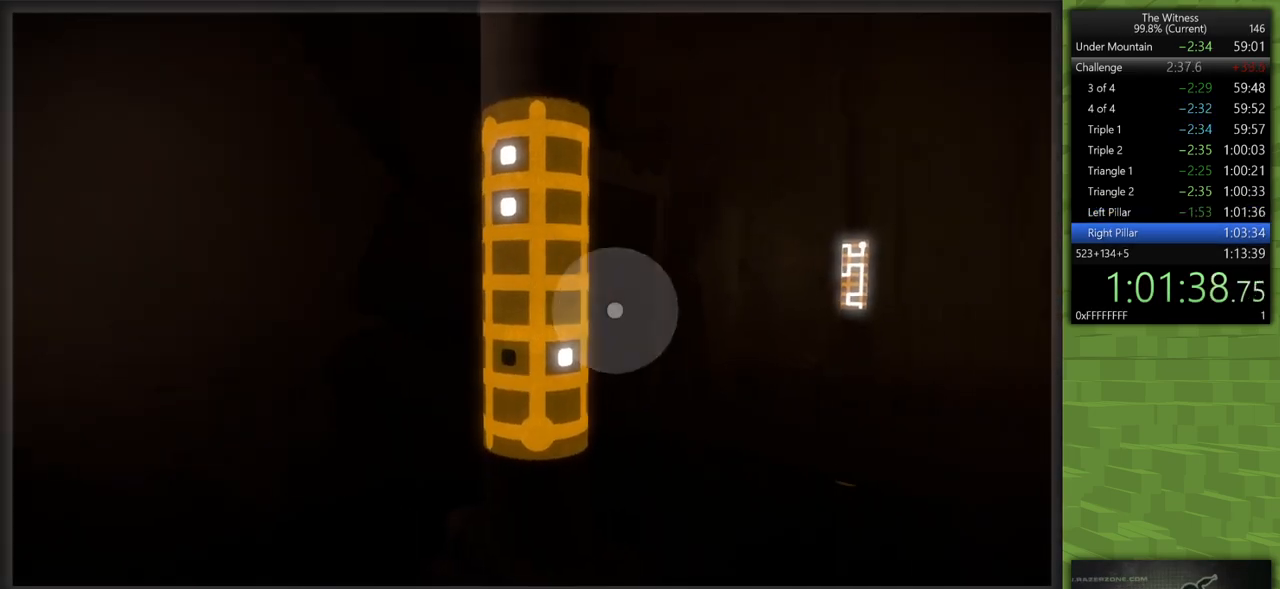
{"keys": [], "mouse": [], "events": [[300, "mouse_left", "down"], [400, "mouse_left", "up"]]}
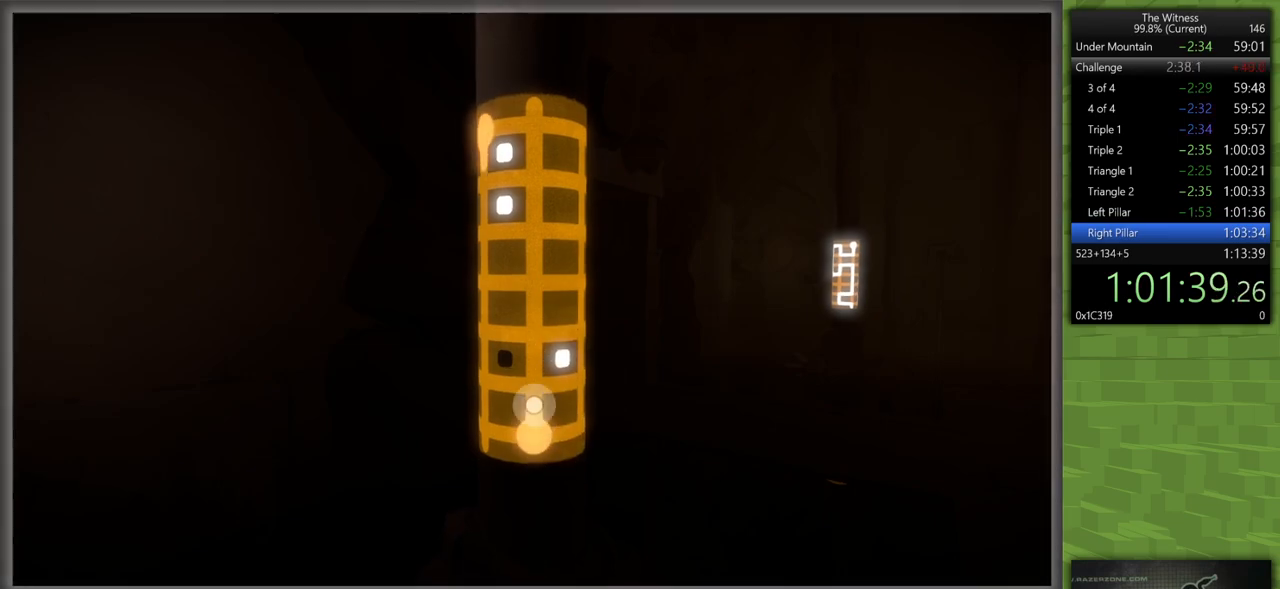
{"keys": [], "mouse": [], "events": []}
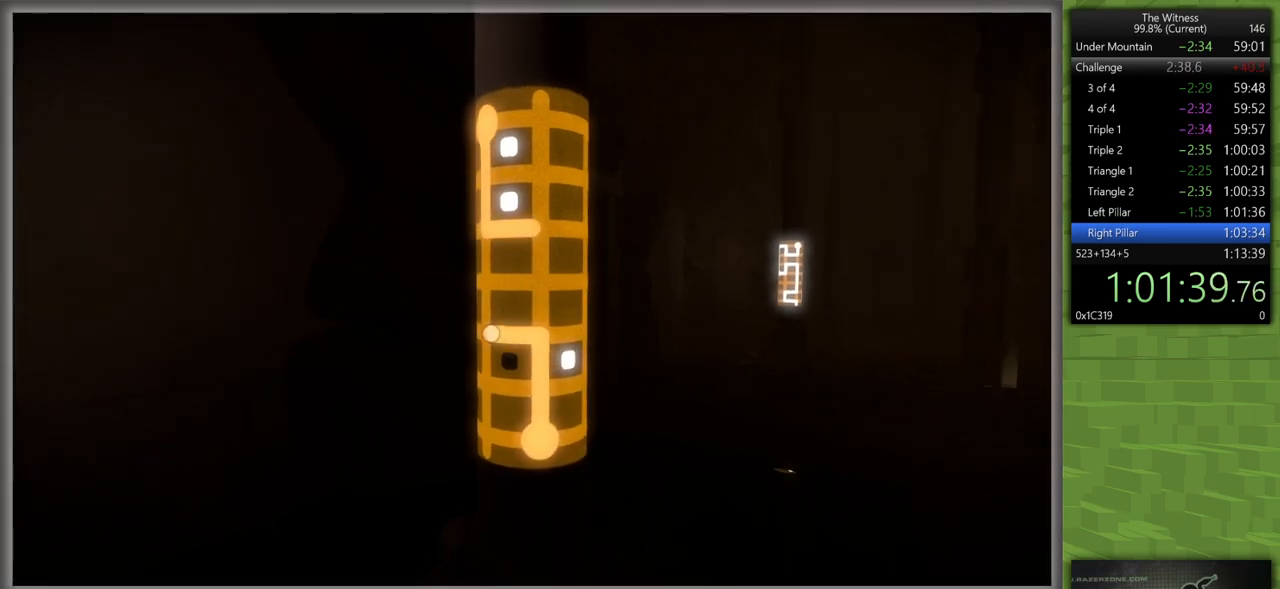
{"keys": [], "mouse": [], "events": []}
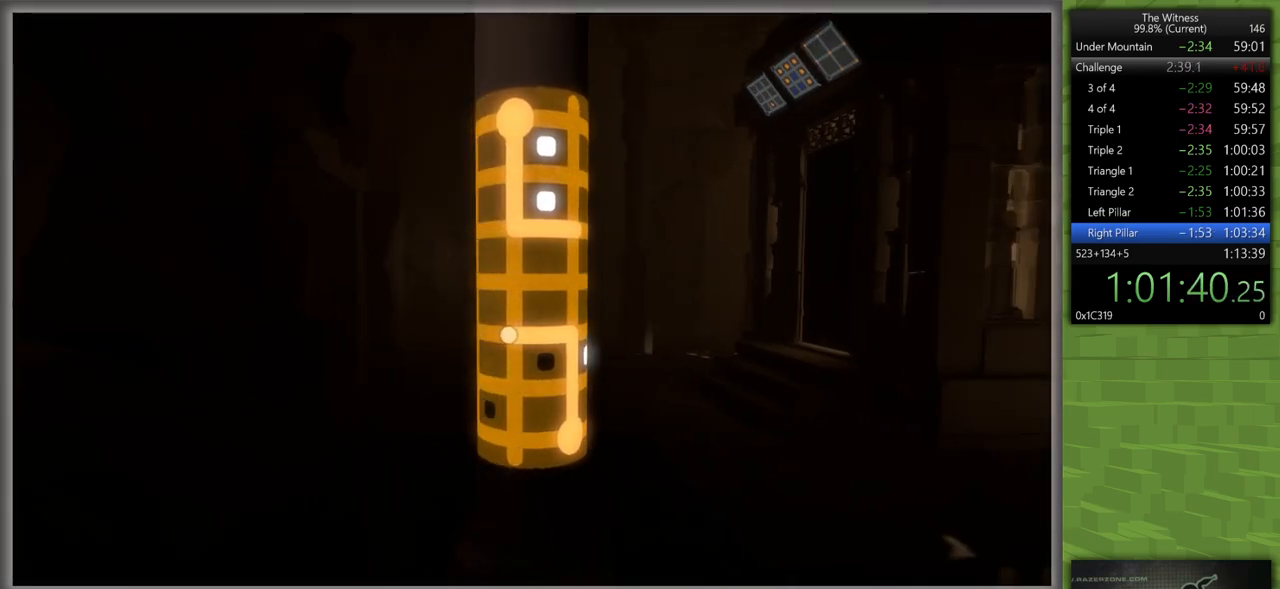
{"keys": [], "mouse": [], "events": []}
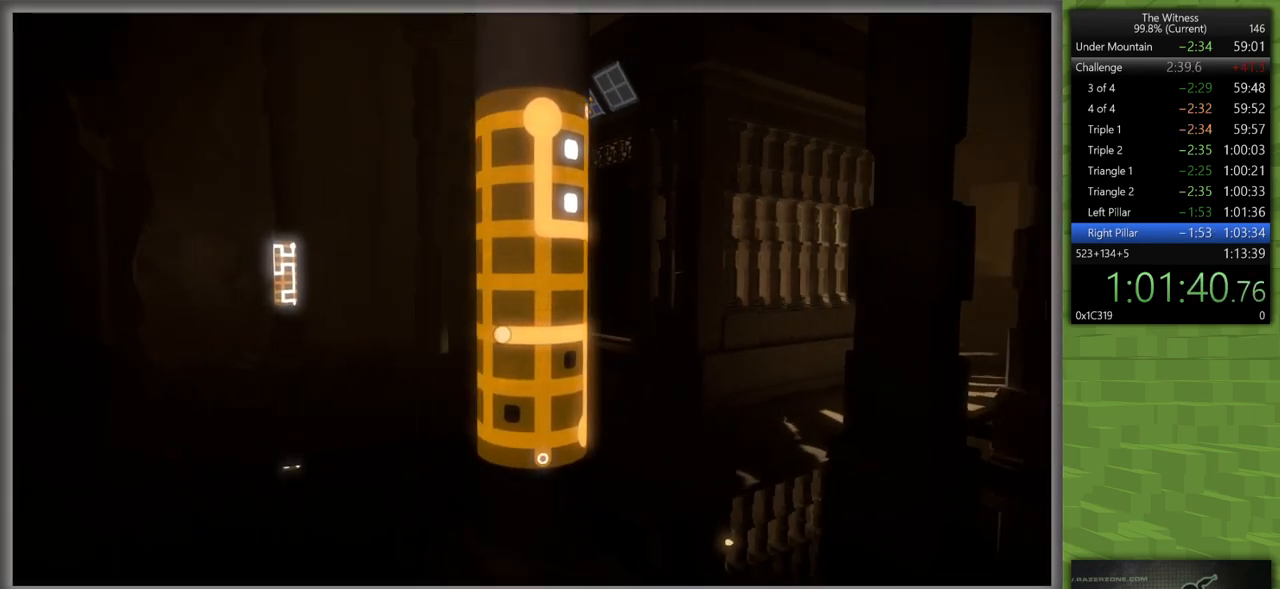
{"keys": [], "mouse": [], "events": [[417, "mouse_right", "down"], [500, "mouse_right", "up"]]}
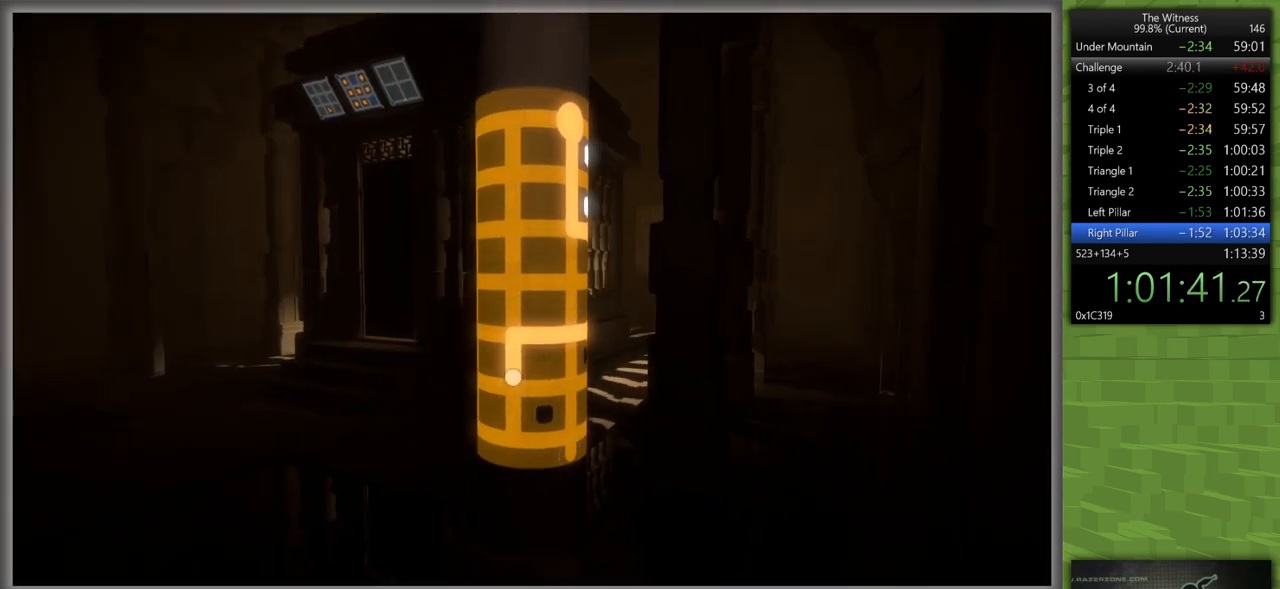
{"keys": [], "mouse": [], "events": [[50, "mouse_right", "down"], [150, "mouse_right", "up"], [333, "mouse_left", "down"], [433, "mouse_left", "up"]]}
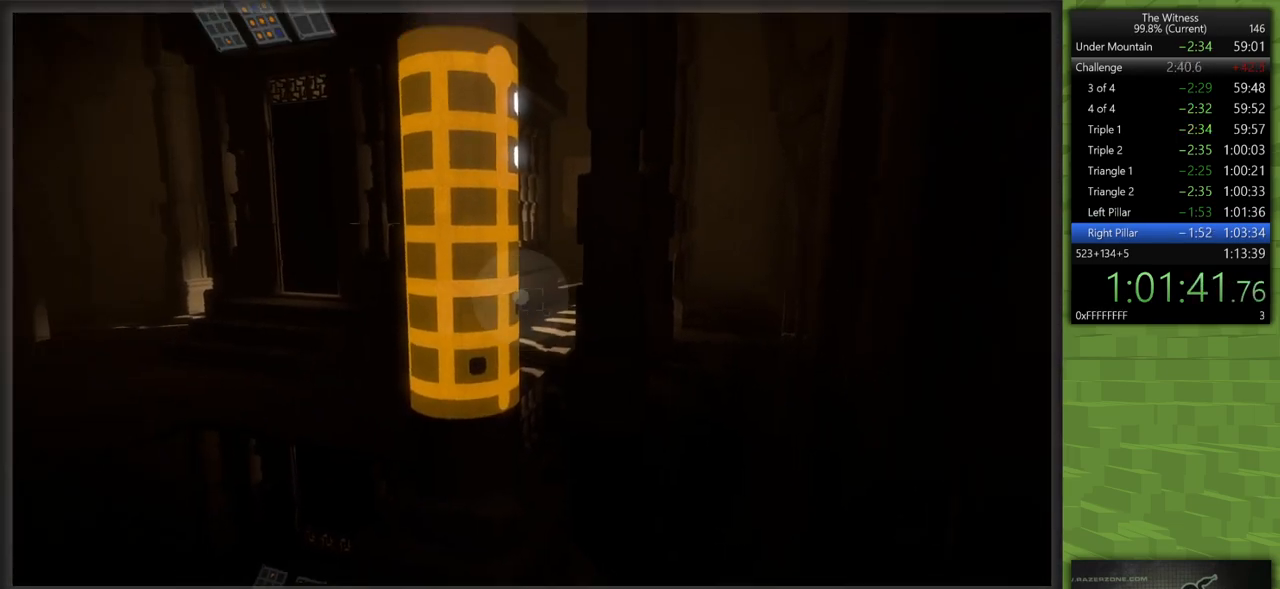
{"keys": ["d", "shift"], "mouse": [], "events": [[250, "d", "down"], [250, "mouse_right", "down"], [300, "shift", "down"], [400, "mouse_right", "up"]]}
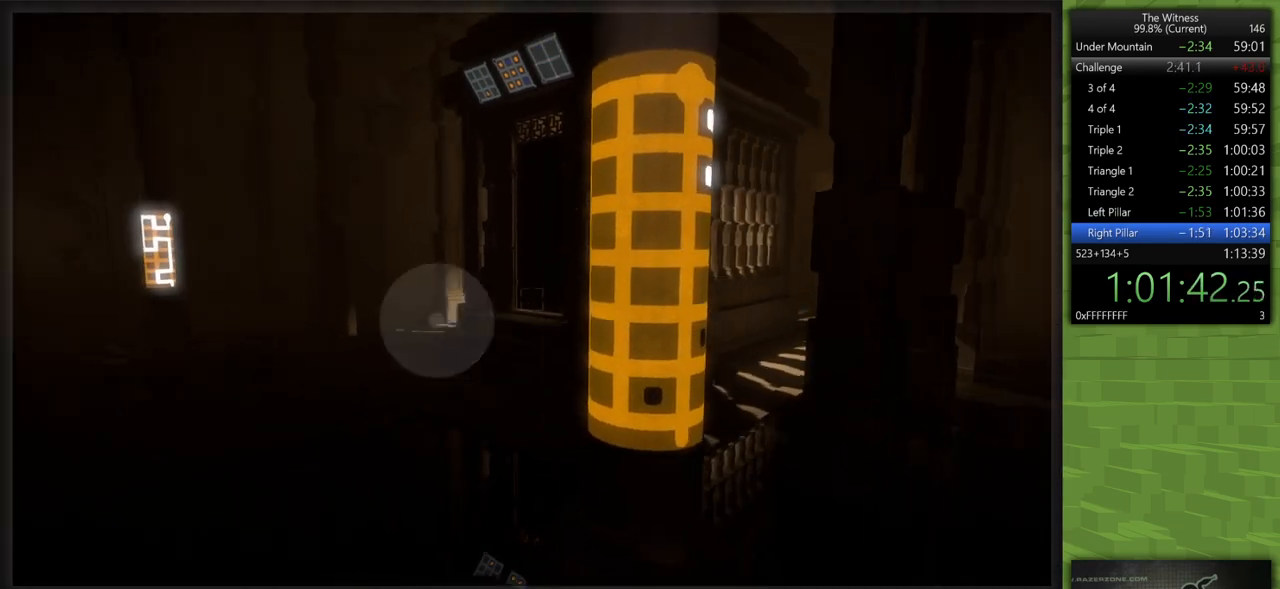
{"keys": [], "mouse": [], "events": [[367, "mouse_left", "down"], [467, "d", "up"], [467, "shift", "up"], [500, "mouse_left", "up"]]}
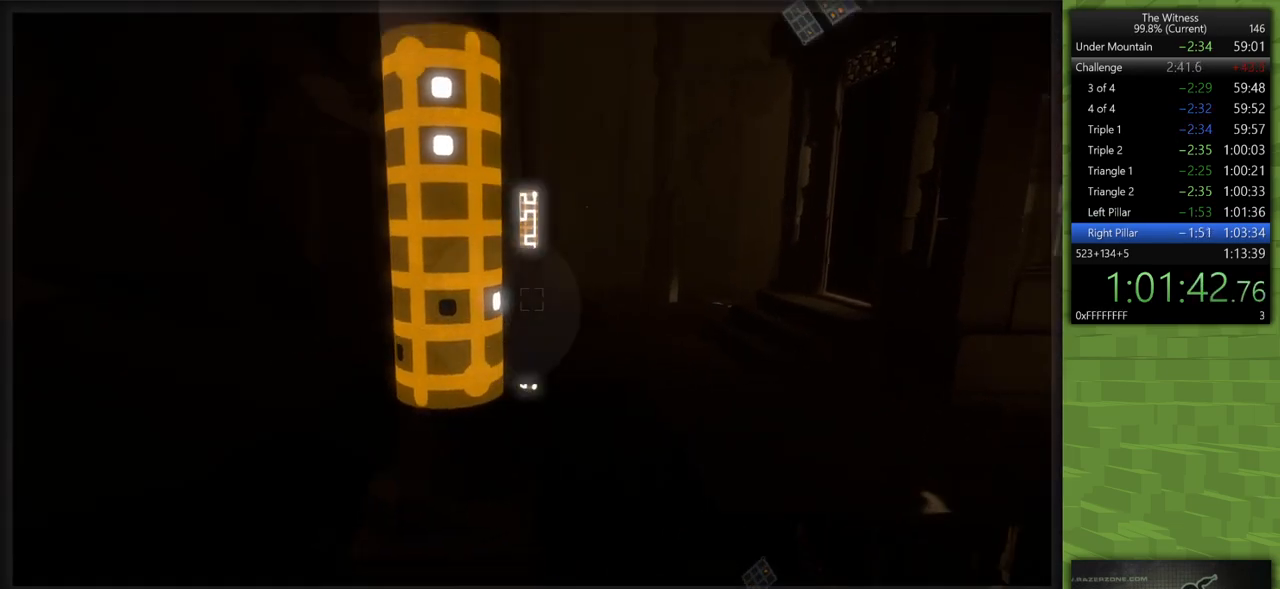
{"keys": [], "mouse": [], "events": [[383, "mouse_left", "down"], [483, "mouse_left", "up"]]}
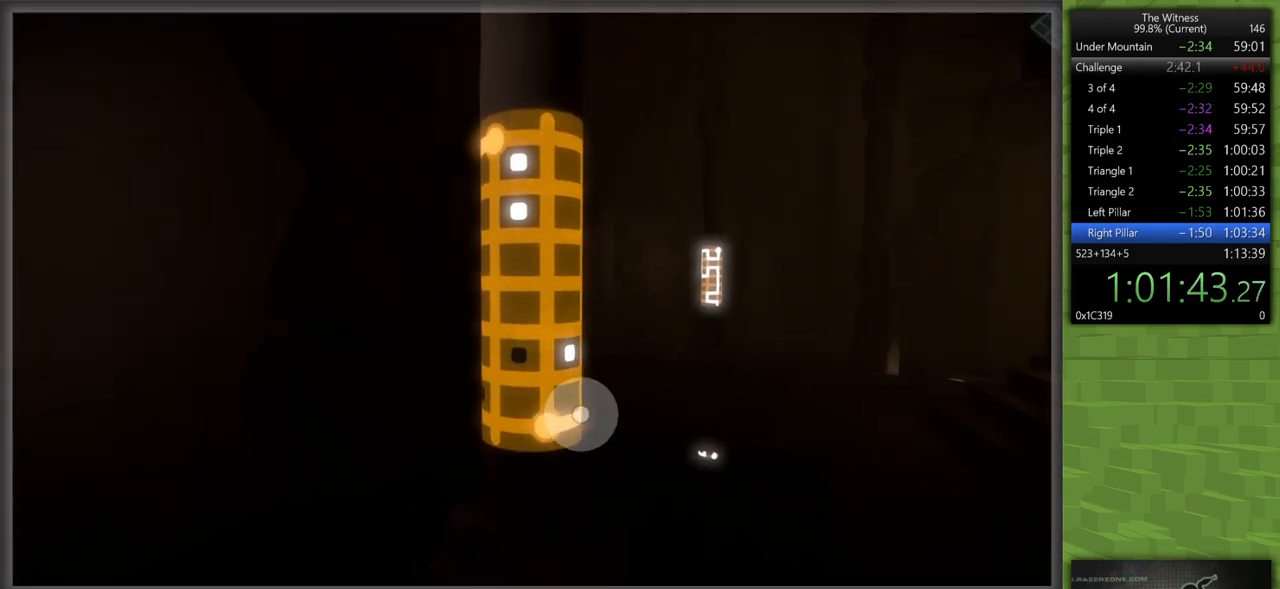
{"keys": [], "mouse": [], "events": []}
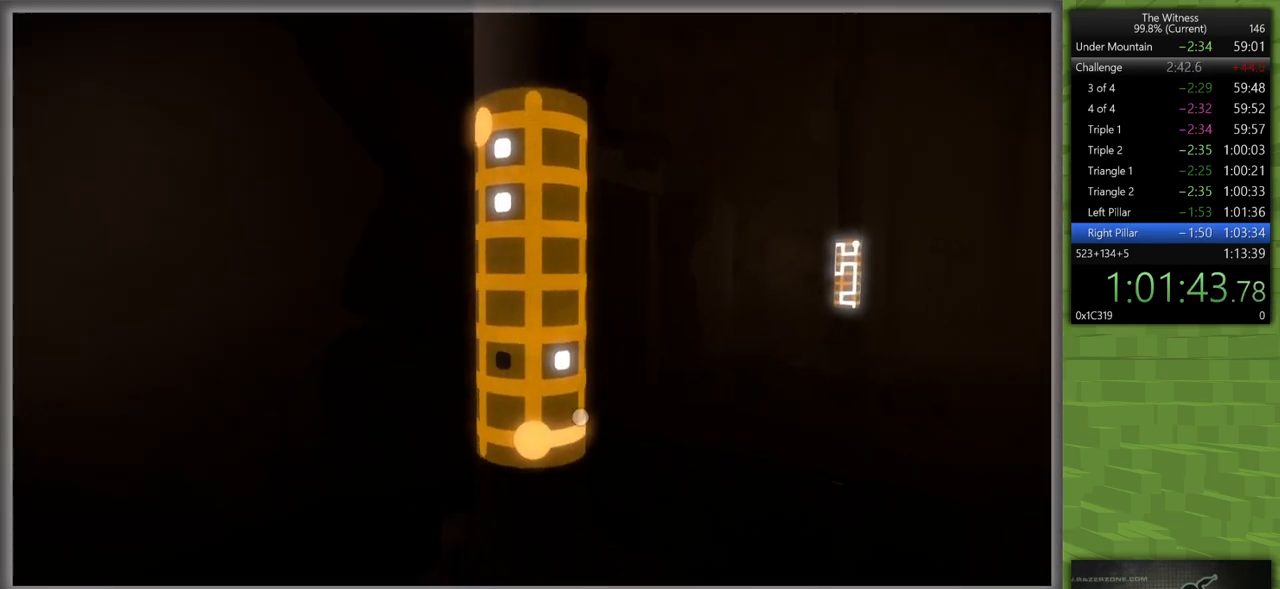
{"keys": [], "mouse": [], "events": []}
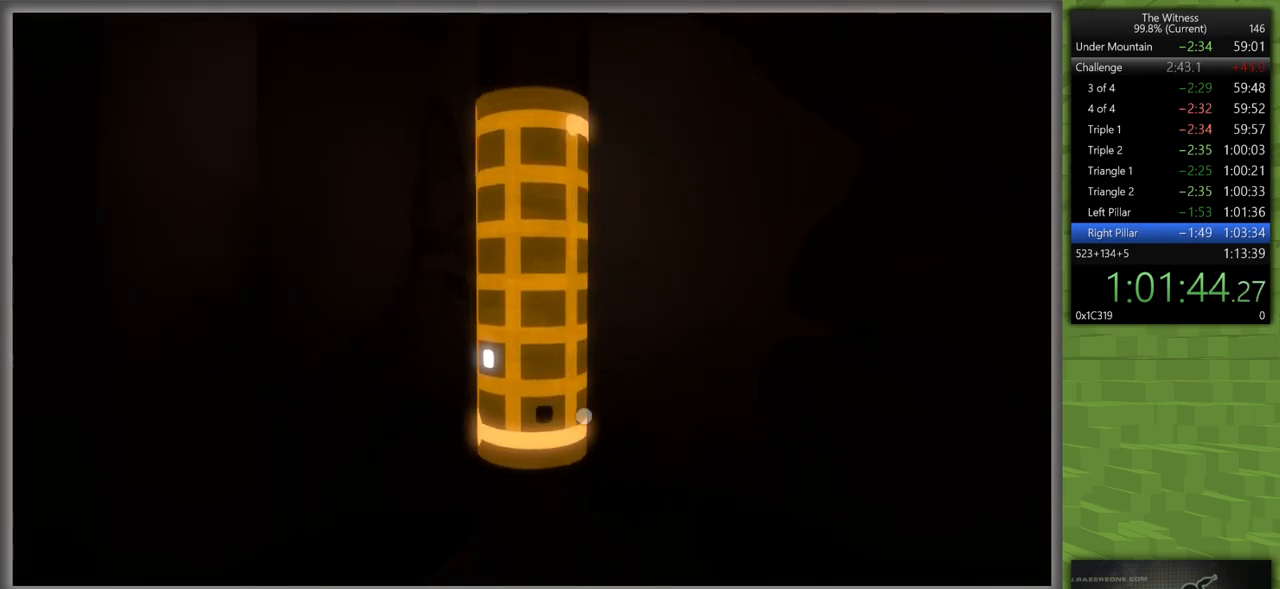
{"keys": [], "mouse": [], "events": []}
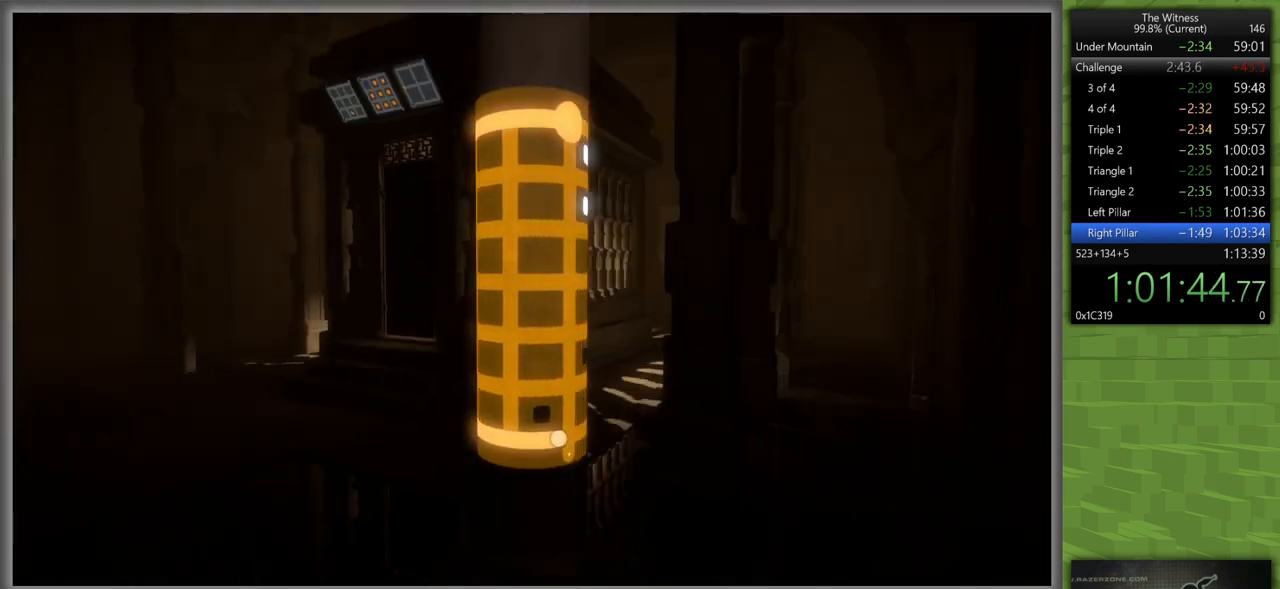
{"keys": [], "mouse": [], "events": []}
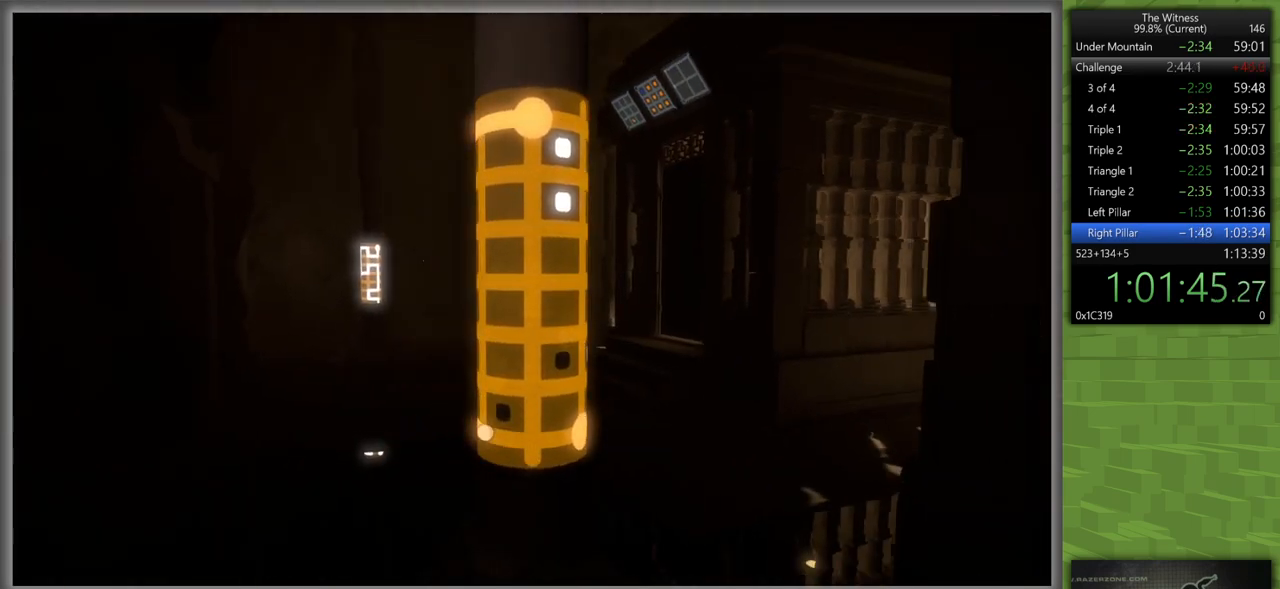
{"keys": [], "mouse": [], "events": []}
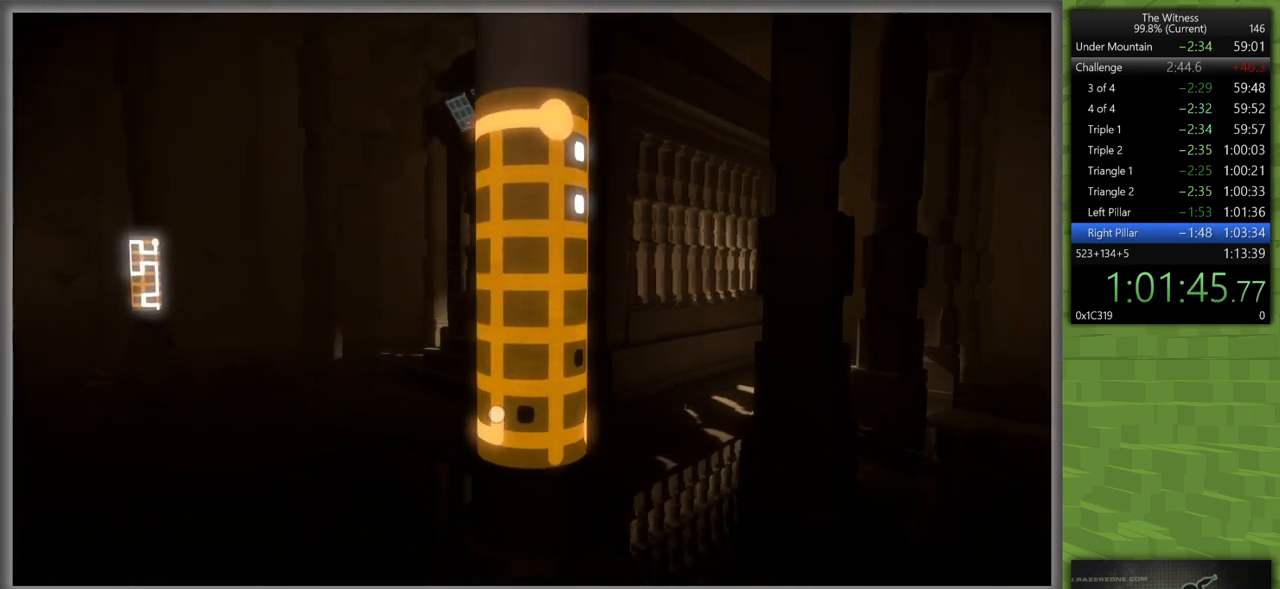
{"keys": [], "mouse": [], "events": []}
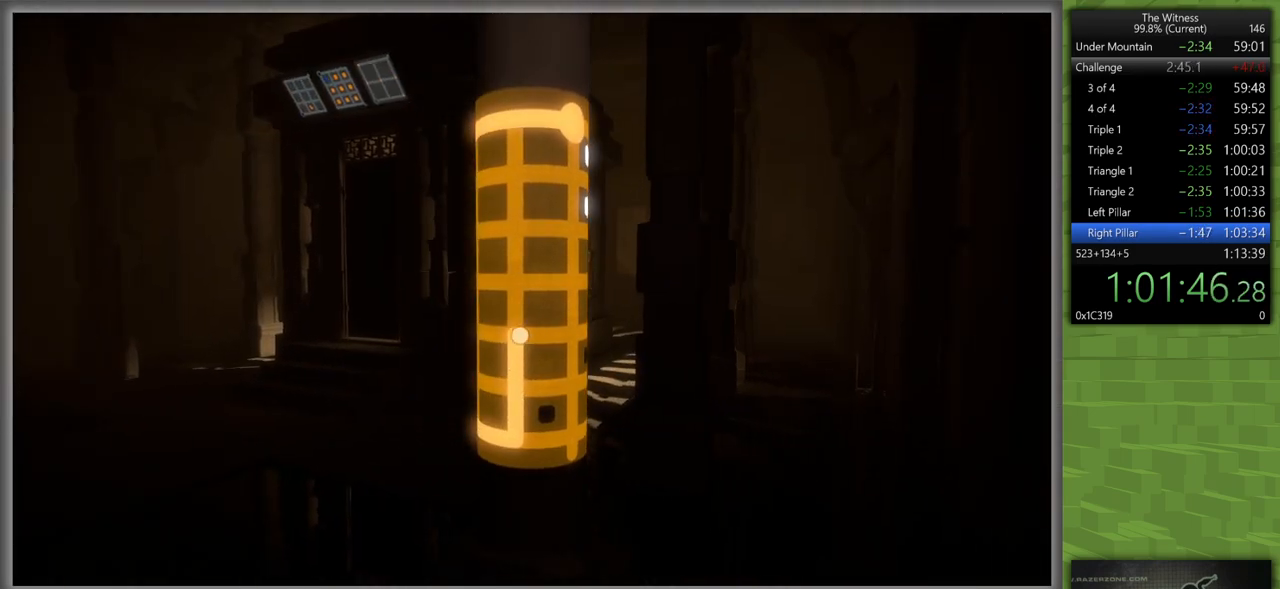
{"keys": [], "mouse": [], "events": []}
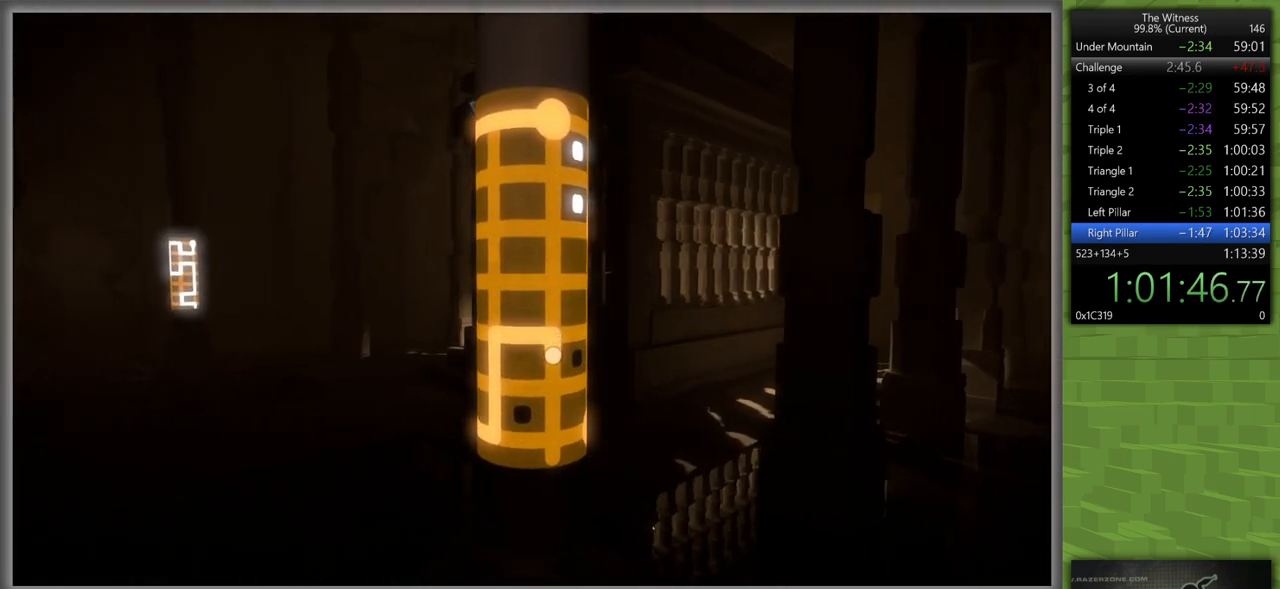
{"keys": [], "mouse": [], "events": []}
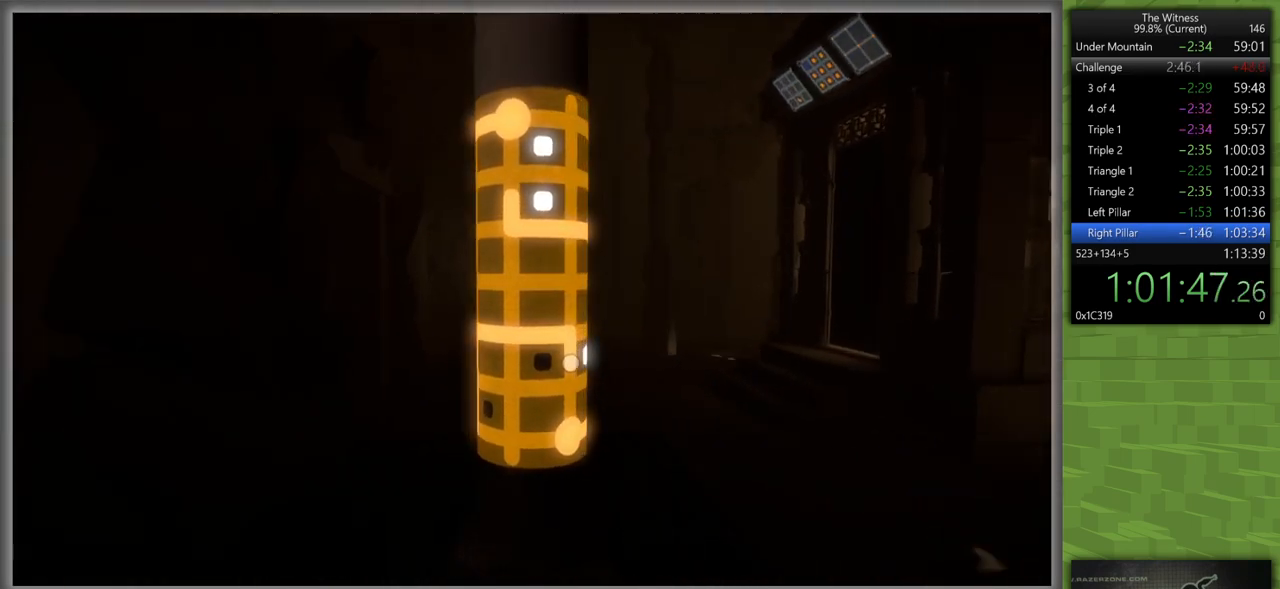
{"keys": [], "mouse": [], "events": []}
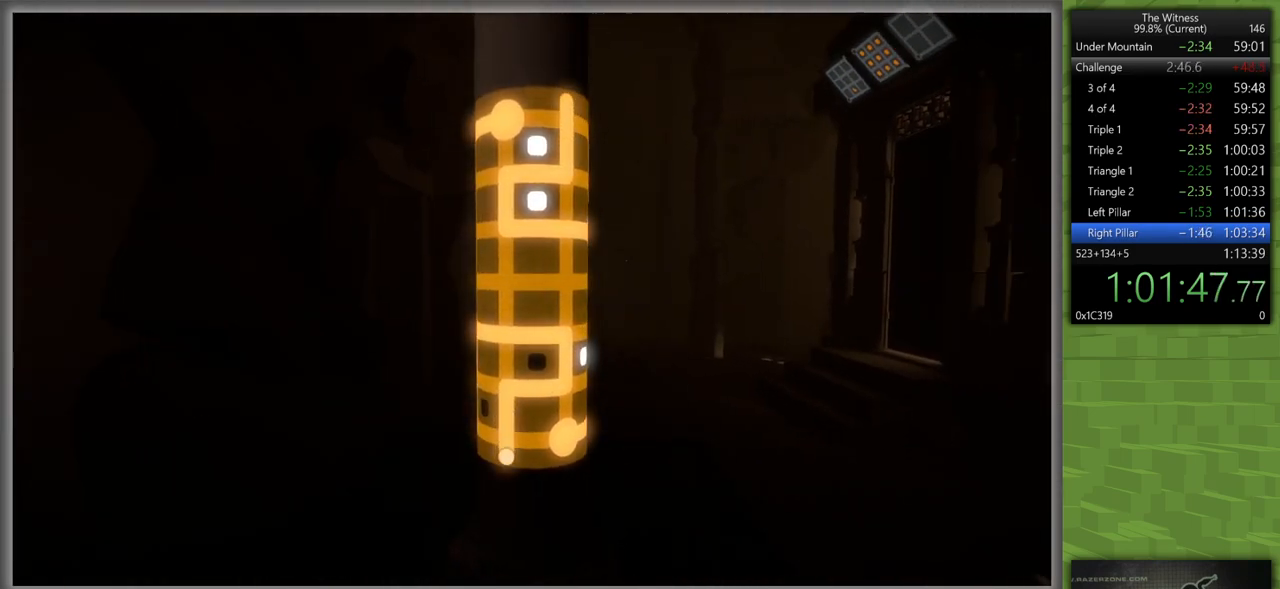
{"keys": ["d", "shift"], "mouse": [], "events": [[17, "mouse_left", "down"], [67, "mouse_right", "down"], [117, "d", "down"], [117, "shift", "down"], [167, "mouse_right", "up"], [217, "mouse_left", "up"], [267, "w", "down"], [400, "w", "up"], [450, "a", "down"], [450, "d", "up"], [500, "a", "up"], [500, "d", "down"]]}
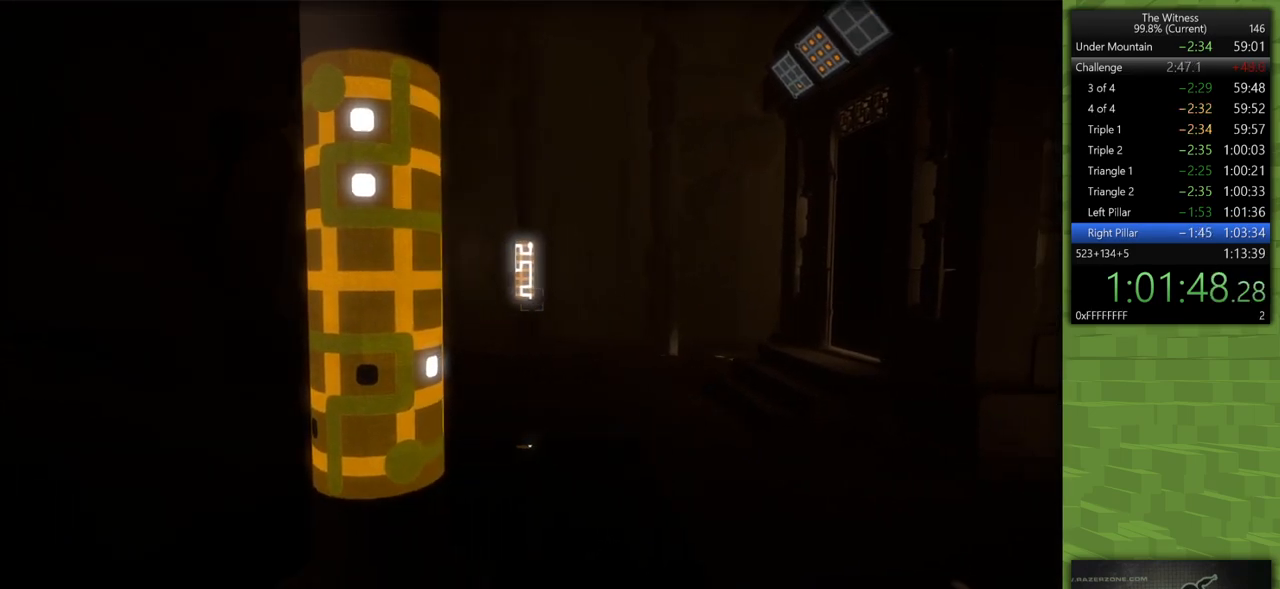
{"keys": [], "mouse": [], "events": [[367, "mouse_left", "down"], [417, "d", "up"], [417, "shift", "up"], [500, "mouse_left", "up"]]}
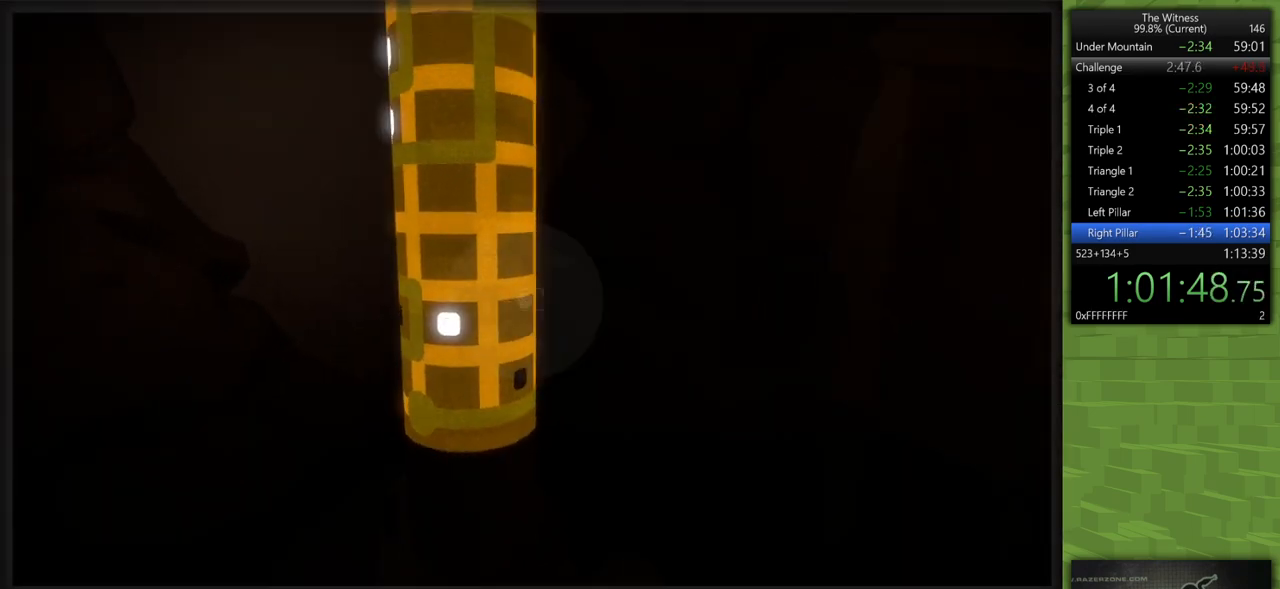
{"keys": [], "mouse": ["left"], "events": [[383, "mouse_left", "down"]]}
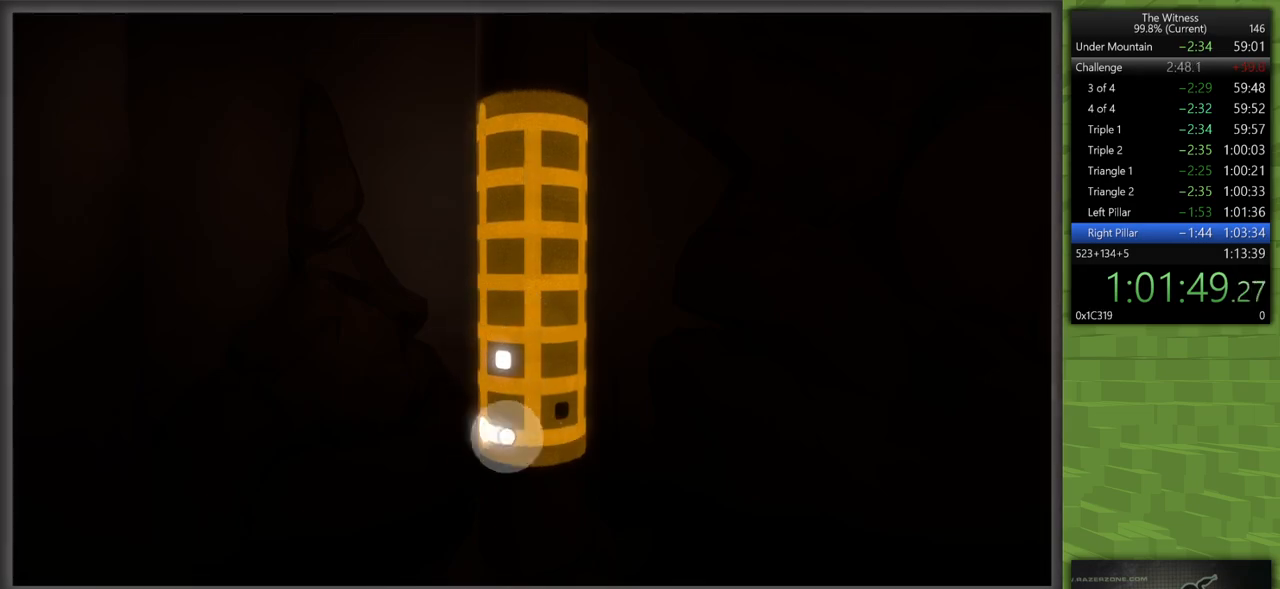
{"keys": [], "mouse": [], "events": [[17, "mouse_left", "up"]]}
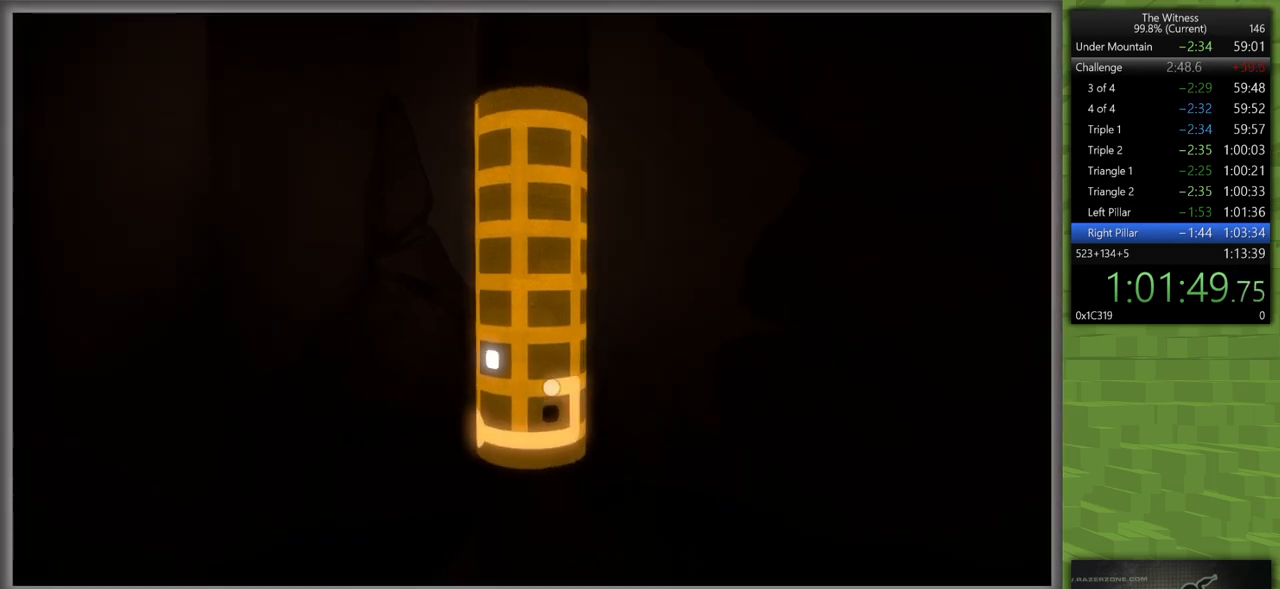
{"keys": [], "mouse": [], "events": []}
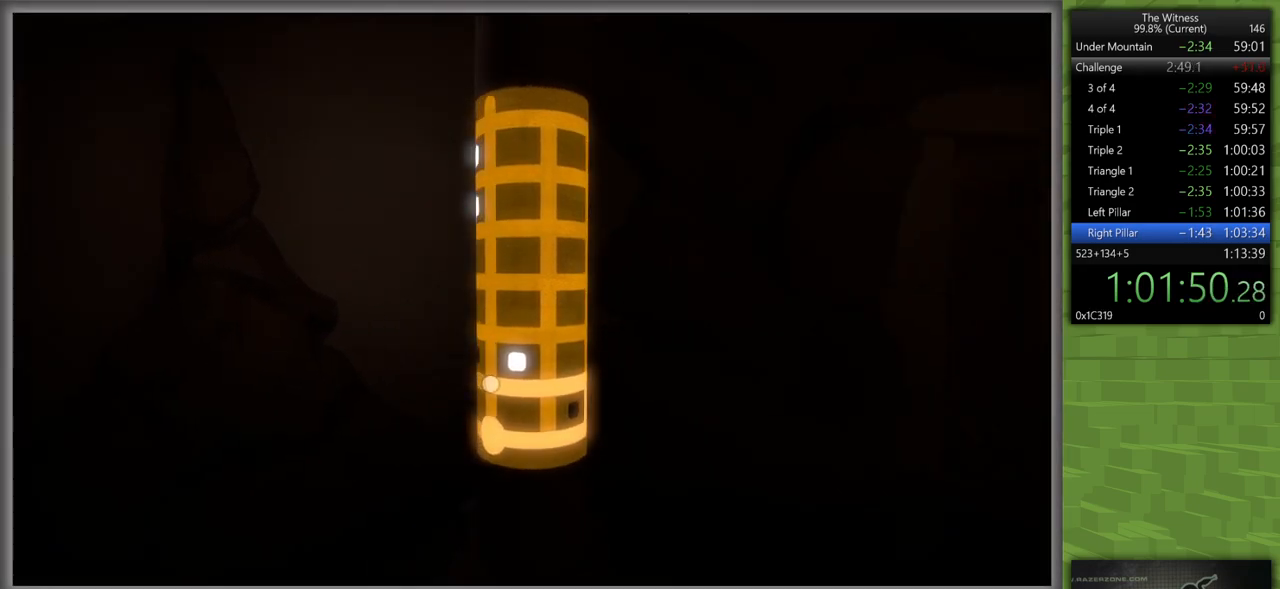
{"keys": [], "mouse": [], "events": []}
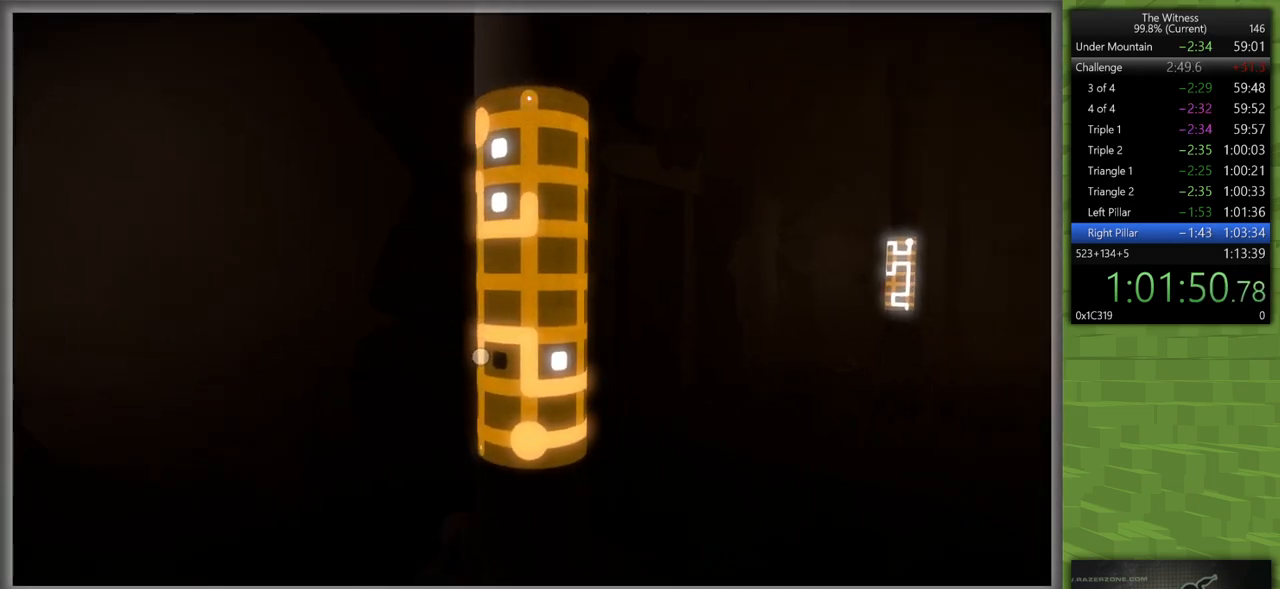
{"keys": [], "mouse": [], "events": []}